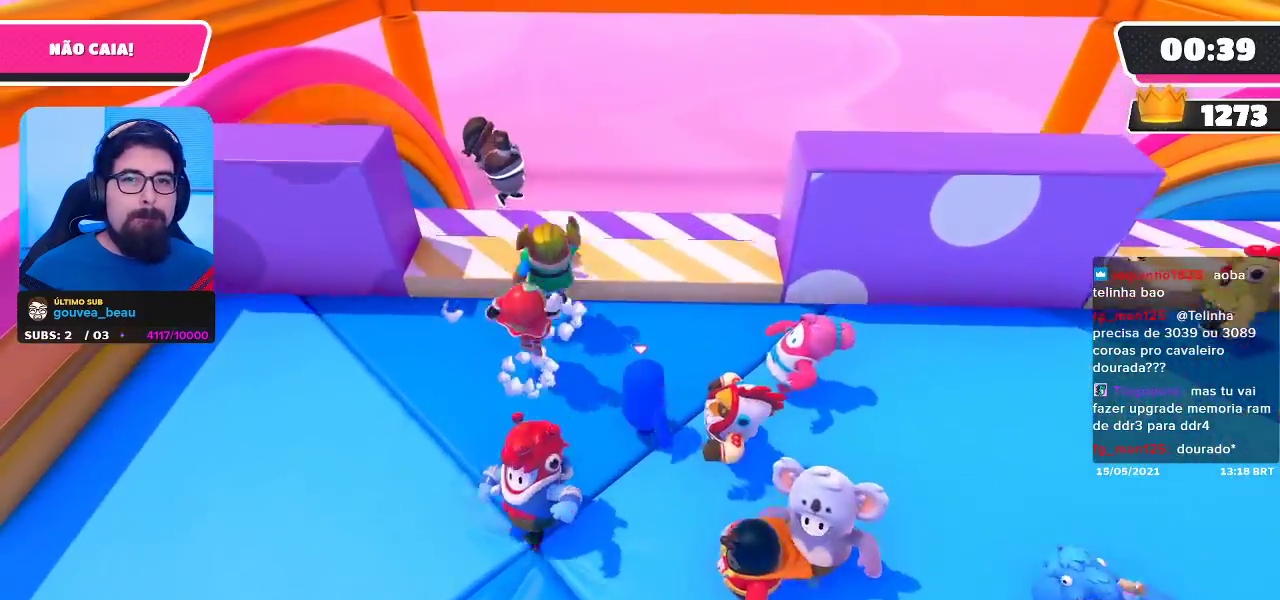
Gameplay with a controller (Xbox layout); each line is a JSON object with the inputs held at the frame after it. "events" lists button and stick changes between this image and that frame as [ms after this image, input, new state], when the widget could be followed in between. Not read: R3.
{"buttons": [], "left_stick": "down-right", "right_stick": "center"}
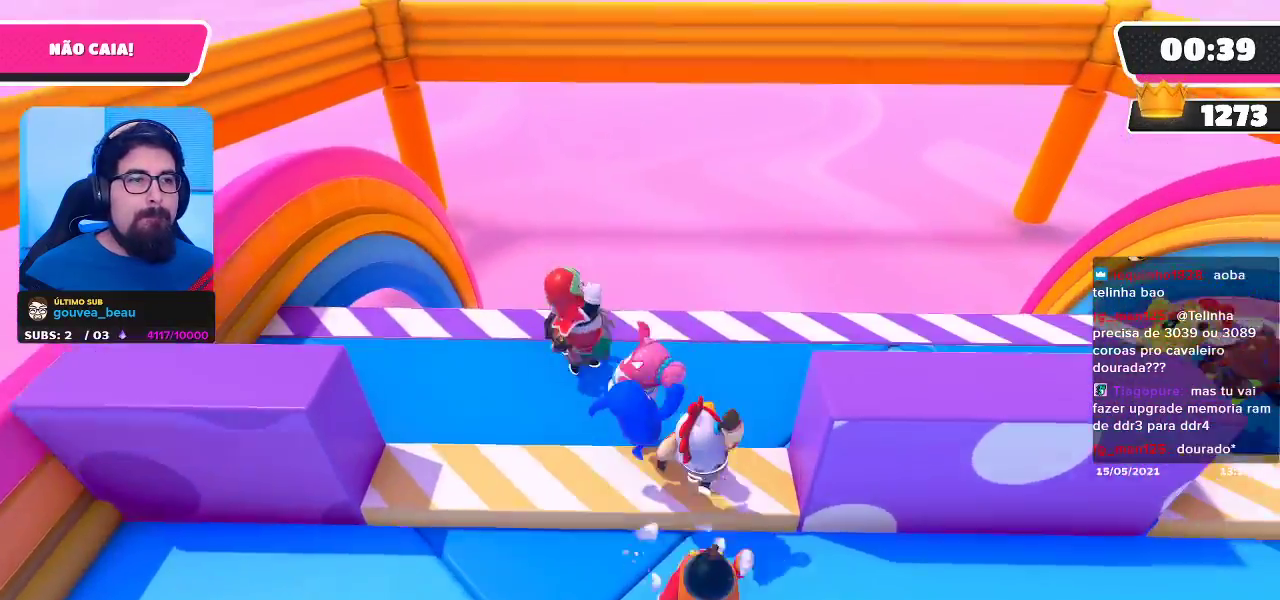
{"buttons": [], "left_stick": "right", "right_stick": "center", "events": [[500, "left_stick", "right"]]}
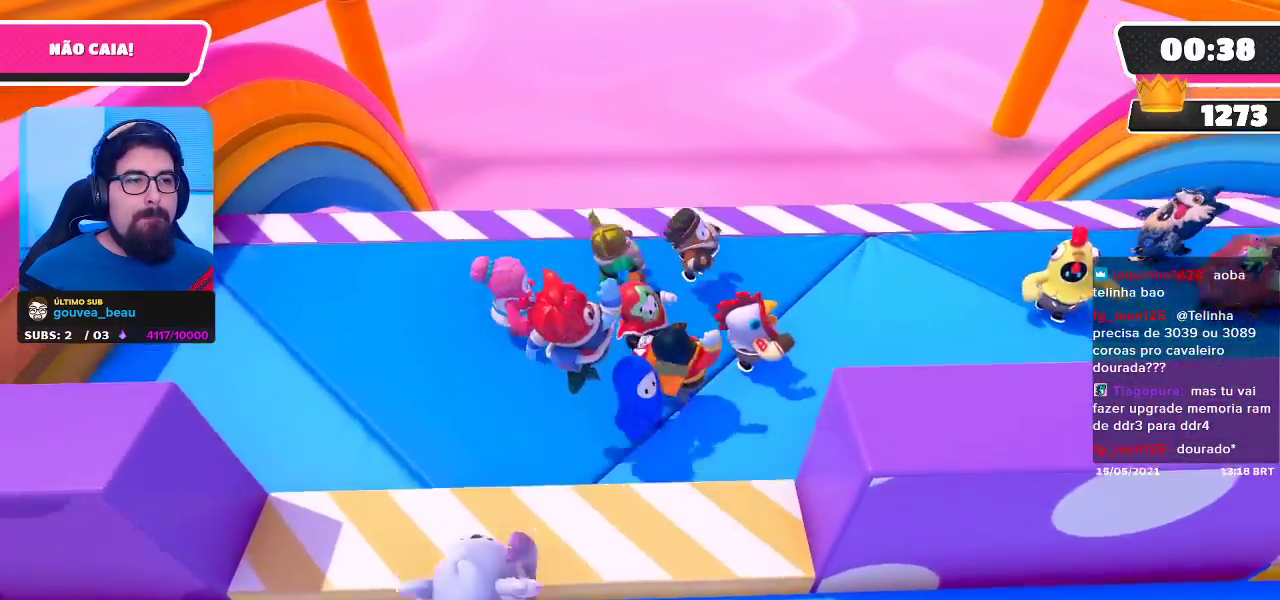
{"buttons": [], "left_stick": "down-right", "right_stick": "center", "events": [[417, "left_stick", "down-right"]]}
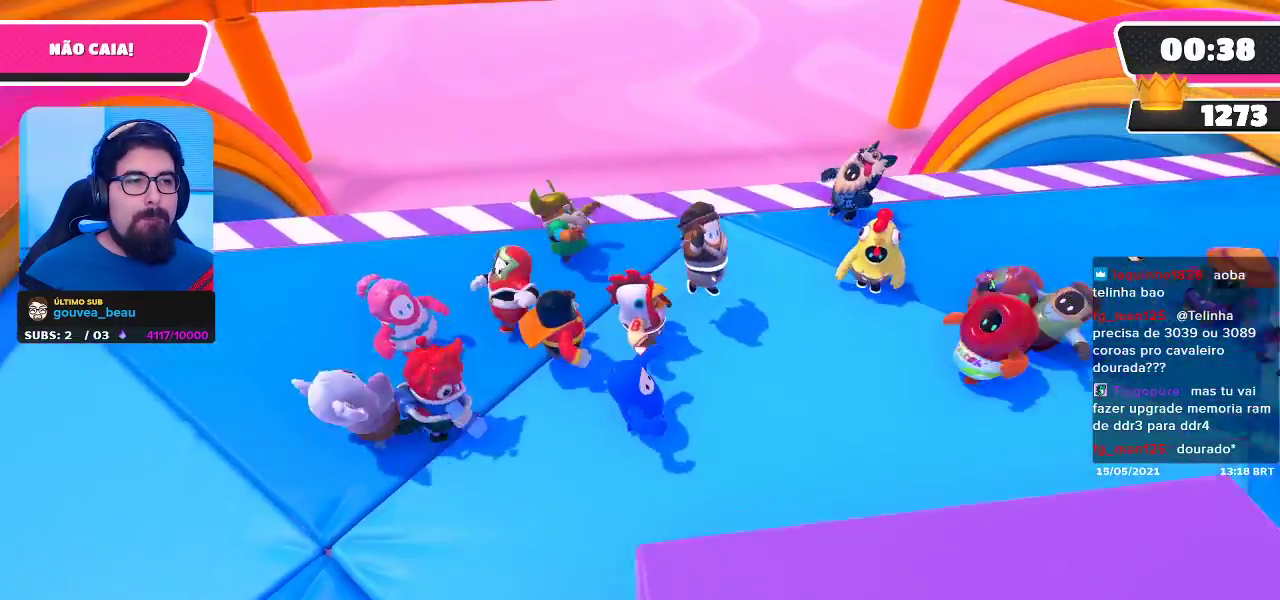
{"buttons": [], "left_stick": "left", "right_stick": "center", "events": [[233, "left_stick", "down"], [333, "left_stick", "down-left"], [450, "left_stick", "left"]]}
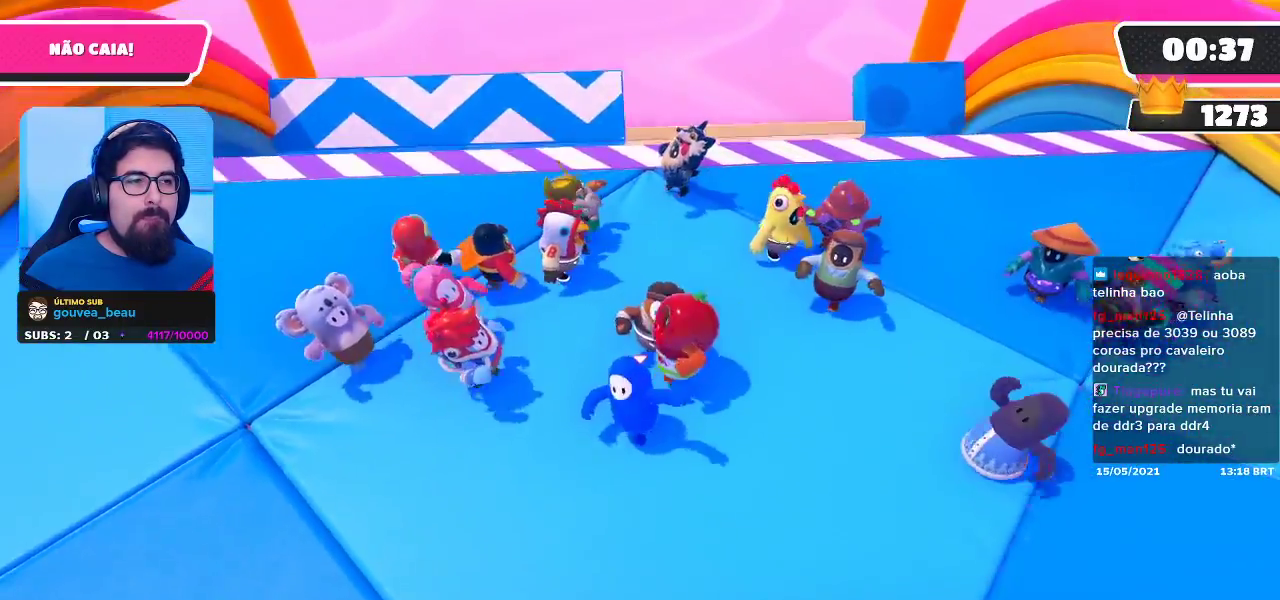
{"buttons": [], "left_stick": "down", "right_stick": "center", "events": [[17, "left_stick", "up-left"], [133, "left_stick", "up-right"], [183, "left_stick", "right"], [283, "left_stick", "down-right"], [467, "left_stick", "down"]]}
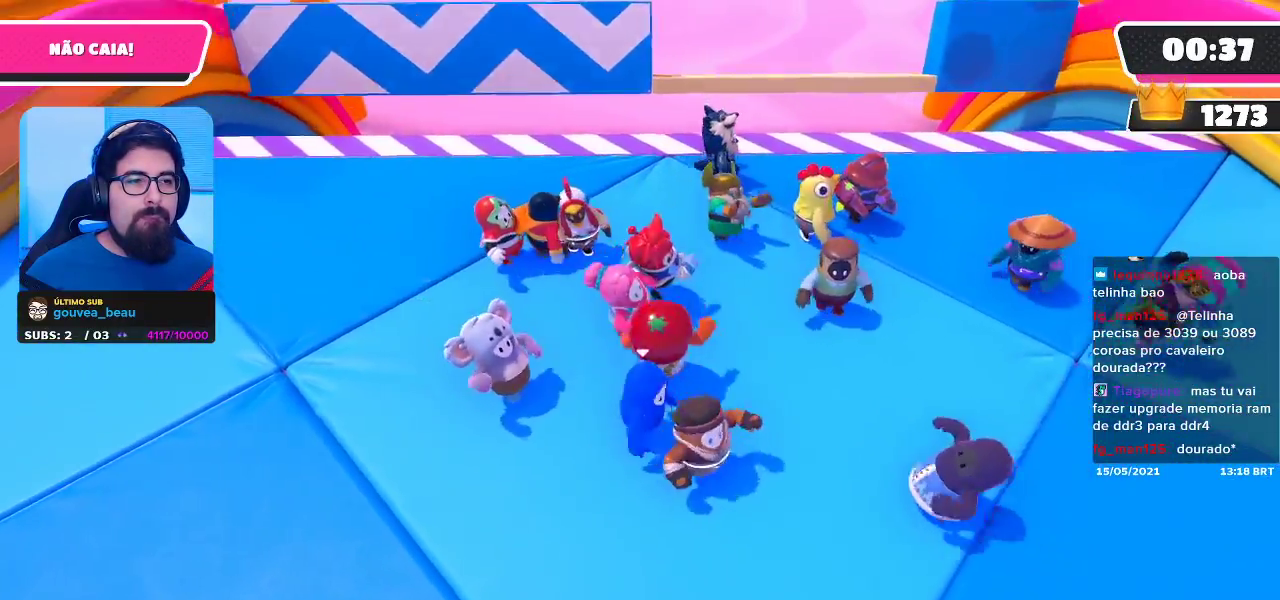
{"buttons": [], "left_stick": "up-right", "right_stick": "center", "events": [[233, "left_stick", "right"], [400, "left_stick", "up-right"]]}
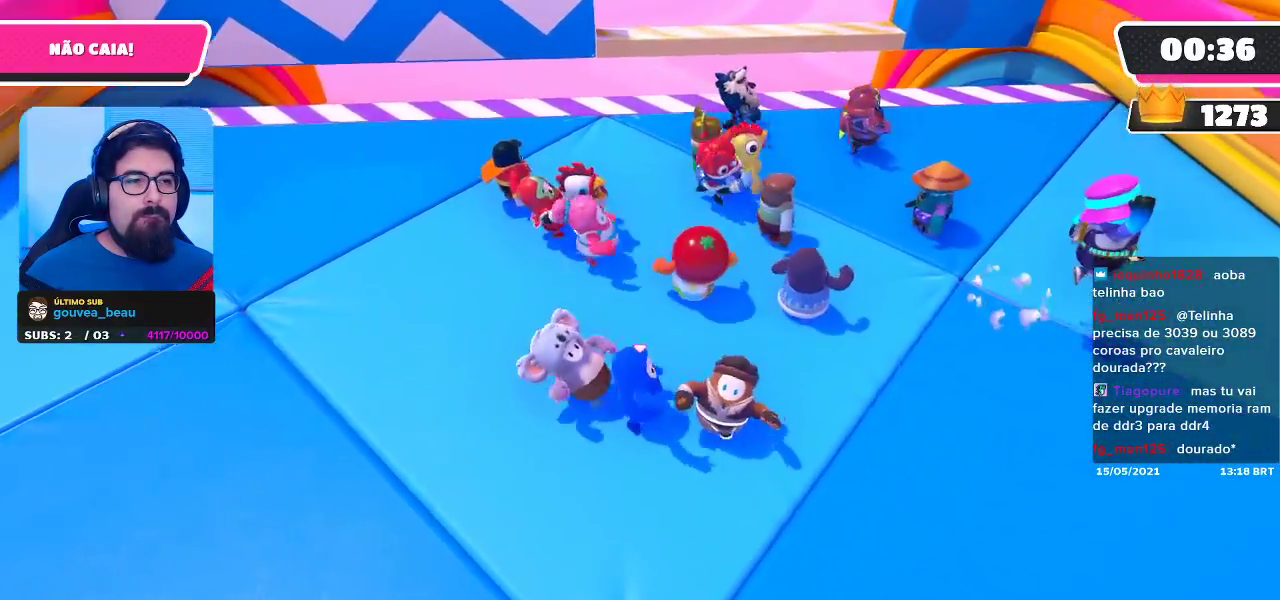
{"buttons": [], "left_stick": "center", "right_stick": "center", "events": [[100, "left_stick", "up"], [317, "left_stick", "center"]]}
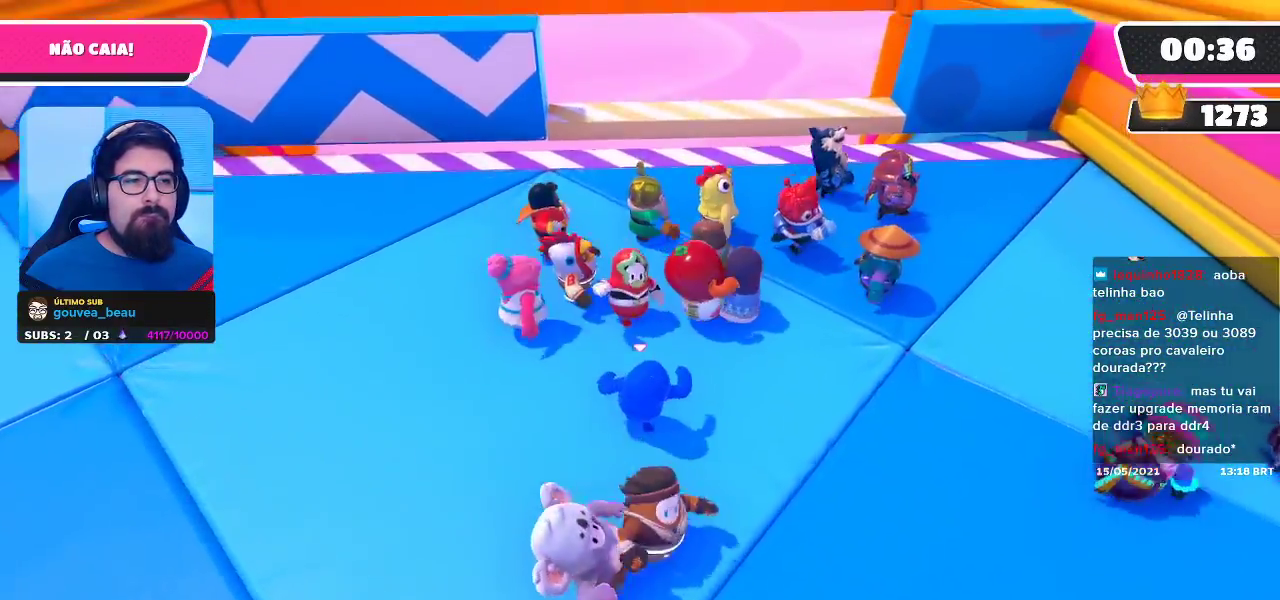
{"buttons": [], "left_stick": "down-left", "right_stick": "center", "events": [[167, "left_stick", "down-right"], [417, "left_stick", "down-left"]]}
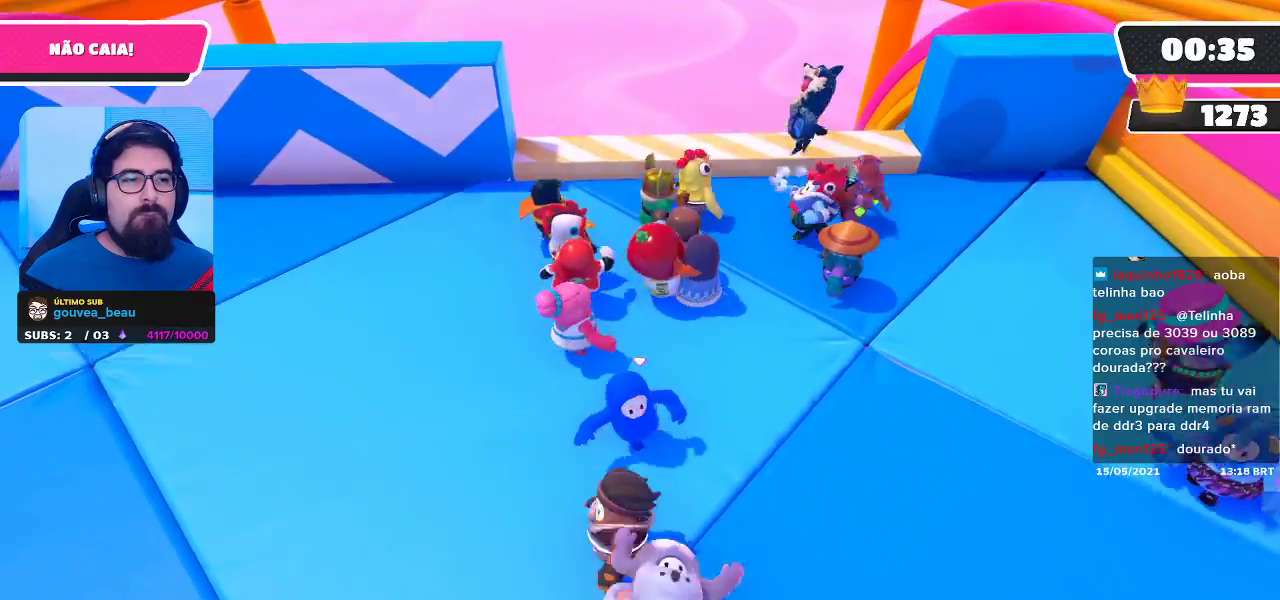
{"buttons": [], "left_stick": "up-left", "right_stick": "center", "events": [[33, "left_stick", "center"], [300, "left_stick", "up-left"]]}
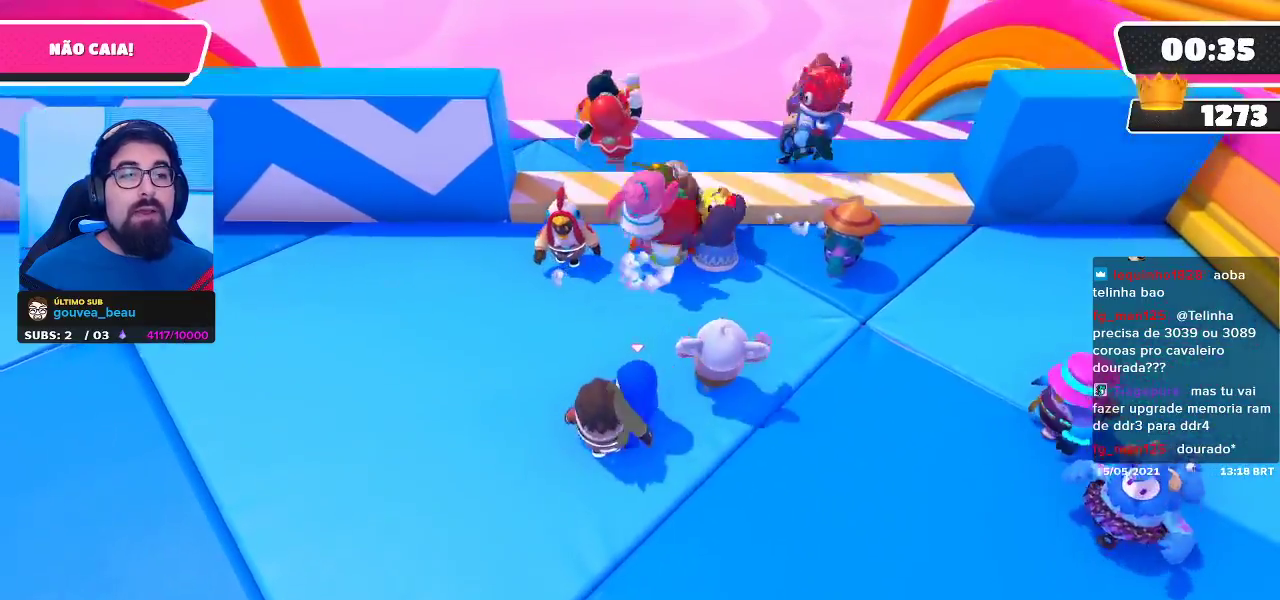
{"buttons": [], "left_stick": "up-left", "right_stick": "center", "events": [[33, "left_stick", "up"], [267, "A", "down"], [417, "A", "up"], [417, "left_stick", "up-left"]]}
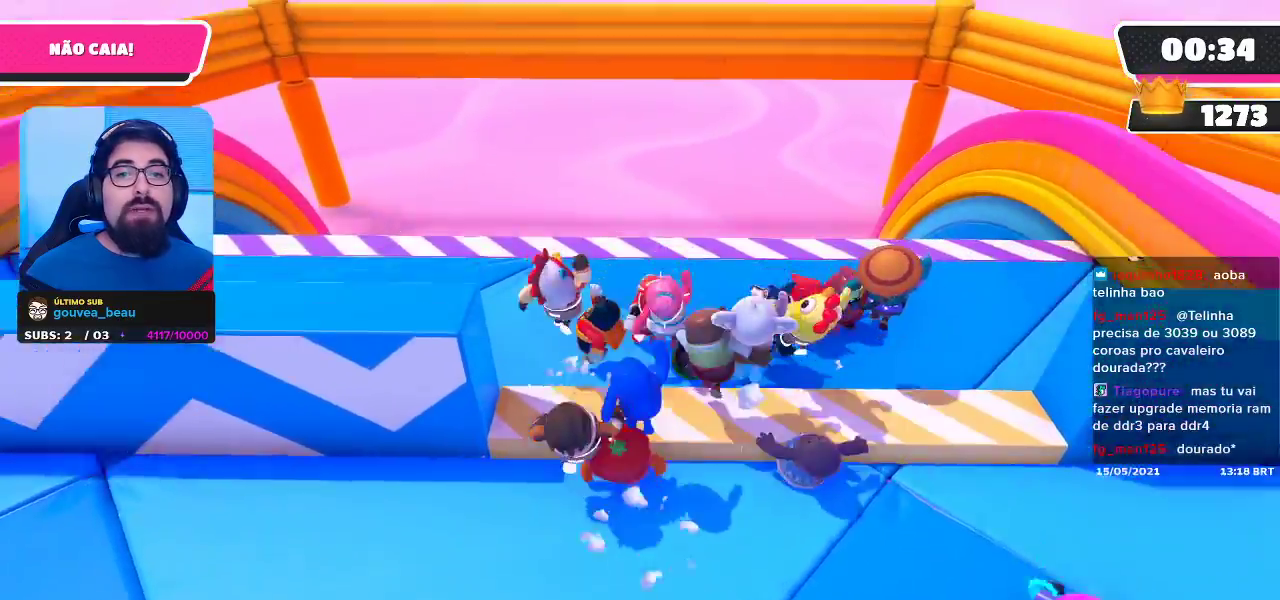
{"buttons": [], "left_stick": "left", "right_stick": "center", "events": [[317, "left_stick", "left"]]}
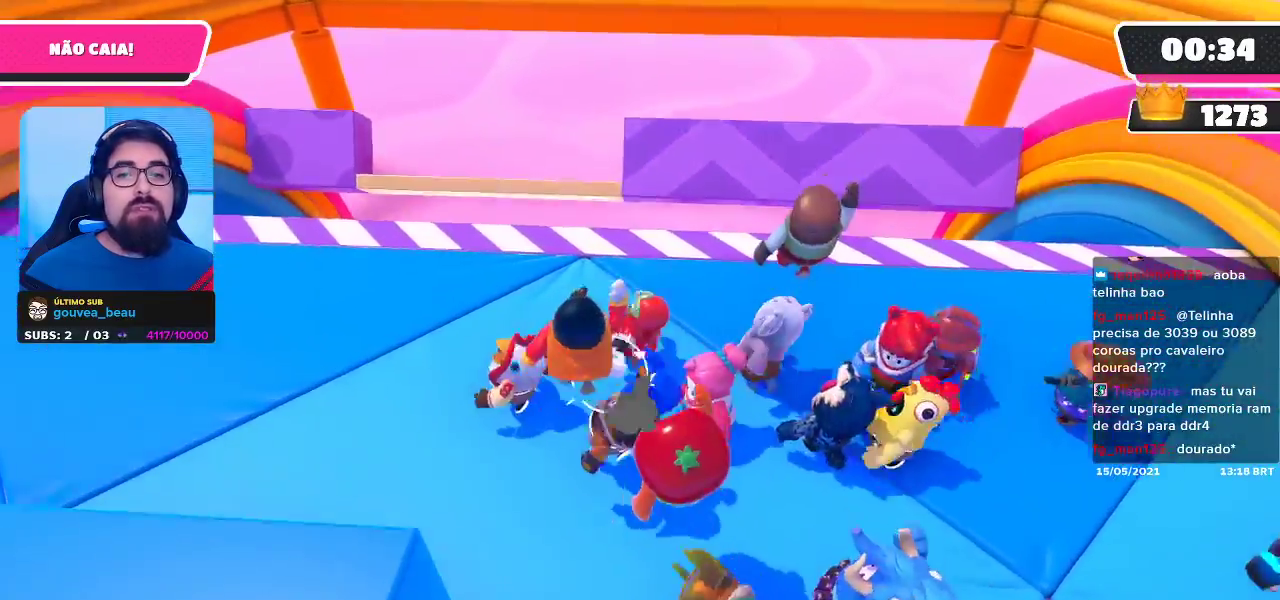
{"buttons": [], "left_stick": "up-left", "right_stick": "center", "events": [[433, "left_stick", "up-left"]]}
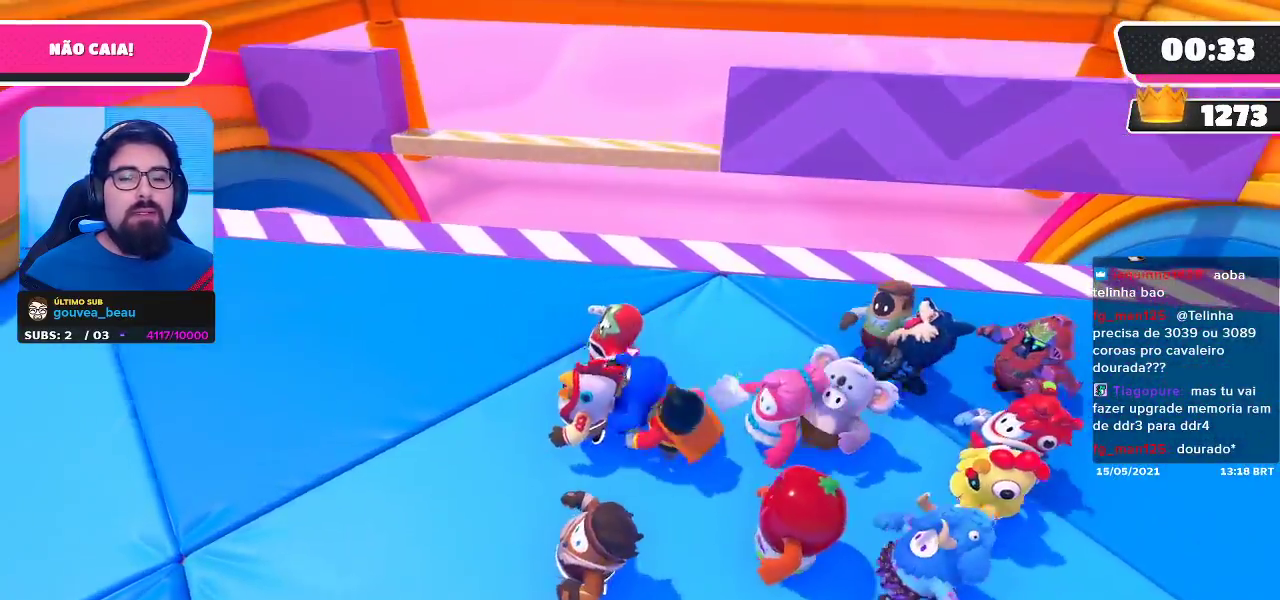
{"buttons": [], "left_stick": "down-left", "right_stick": "center", "events": [[400, "left_stick", "down-left"]]}
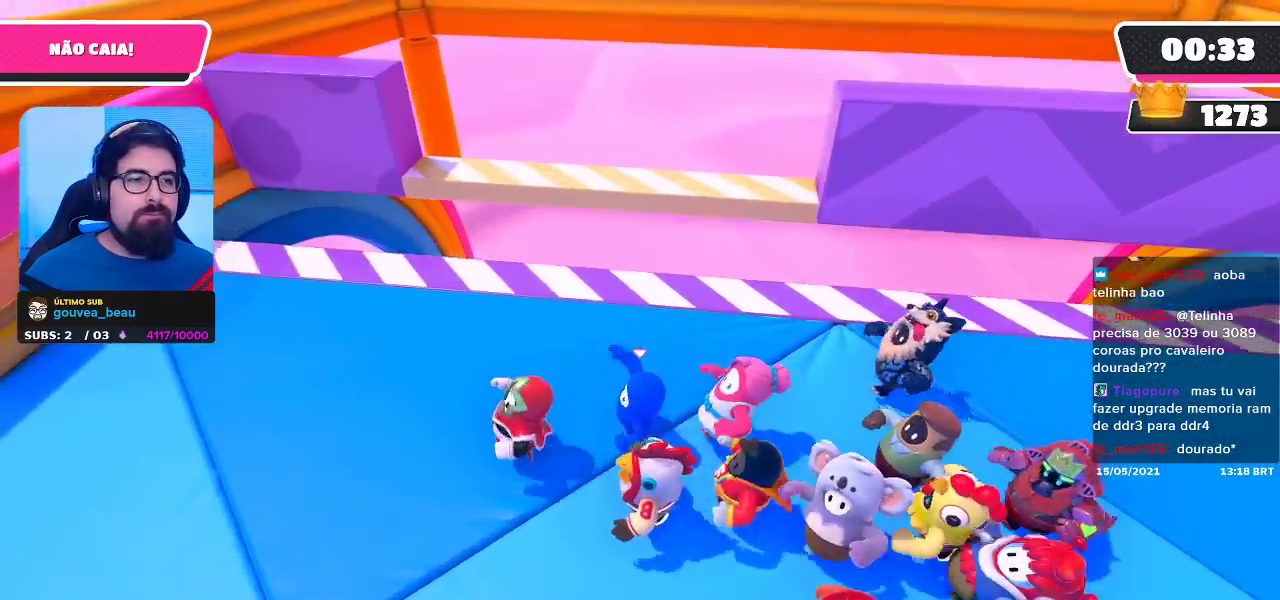
{"buttons": [], "left_stick": "down-left", "right_stick": "center", "events": [[100, "left_stick", "down"], [467, "left_stick", "down-left"]]}
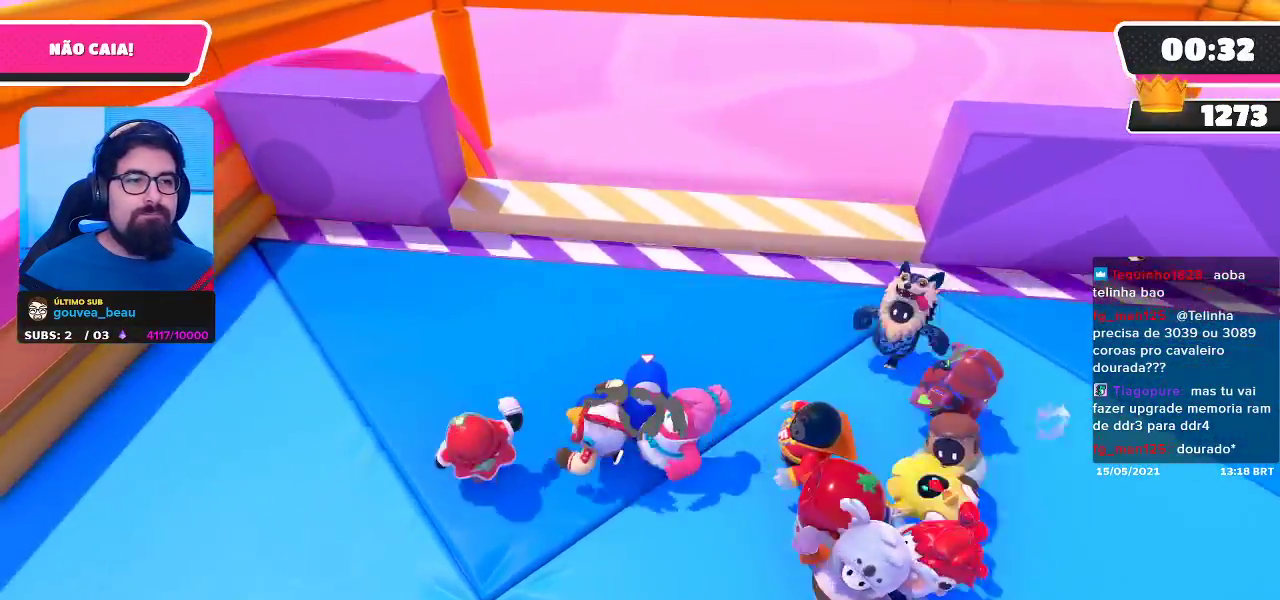
{"buttons": [], "left_stick": "right", "right_stick": "center", "events": [[250, "left_stick", "down"], [350, "left_stick", "down-right"], [467, "left_stick", "right"]]}
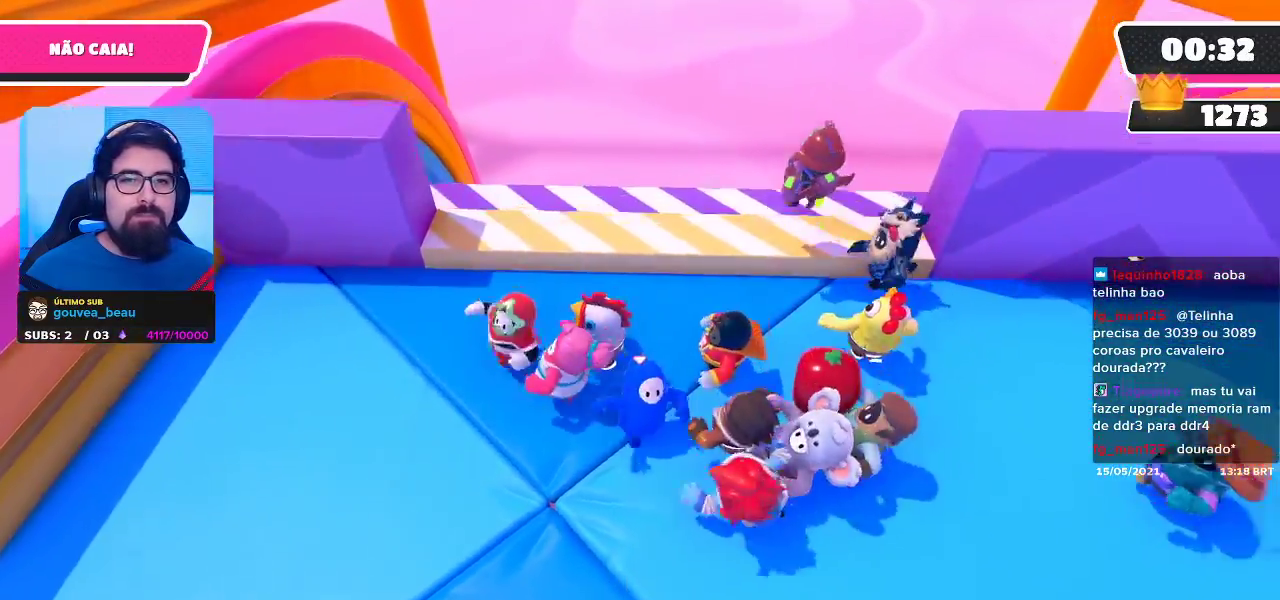
{"buttons": ["A"], "left_stick": "up-right", "right_stick": "center", "events": [[67, "left_stick", "center"], [233, "left_stick", "up-right"], [350, "A", "down"]]}
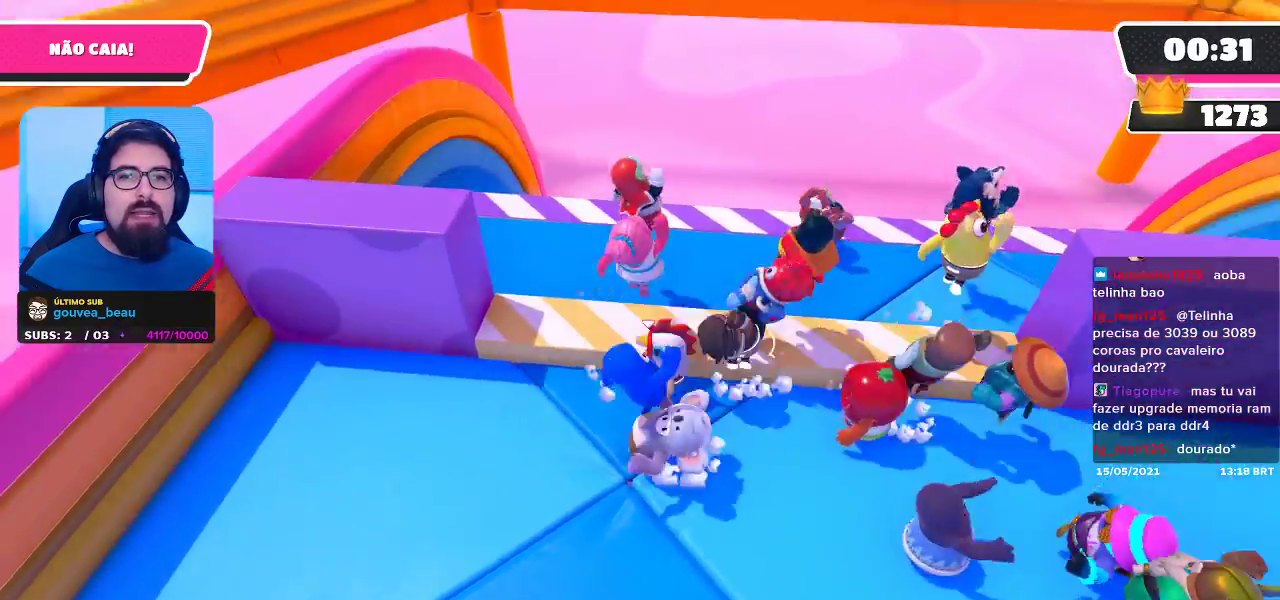
{"buttons": [], "left_stick": "down-right", "right_stick": "center", "events": [[17, "A", "up"], [150, "left_stick", "right"], [417, "left_stick", "down-right"]]}
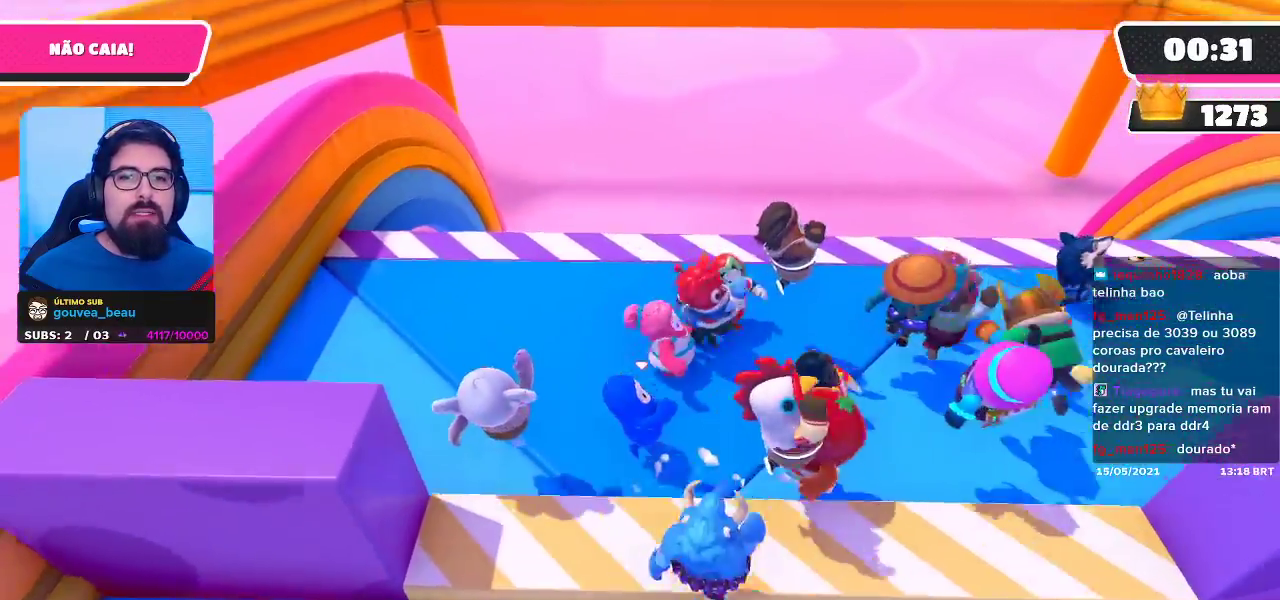
{"buttons": [], "left_stick": "up-right", "right_stick": "center", "events": [[200, "left_stick", "right"], [450, "left_stick", "up-right"]]}
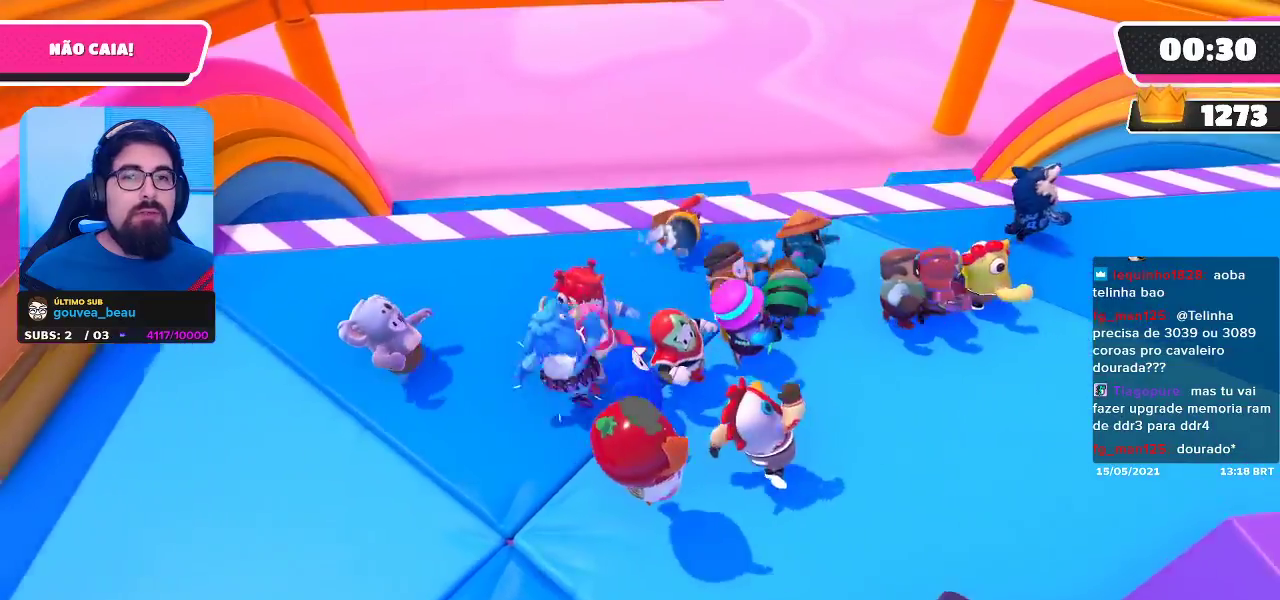
{"buttons": [], "left_stick": "down-right", "right_stick": "center", "events": [[167, "left_stick", "right"], [417, "left_stick", "down-right"]]}
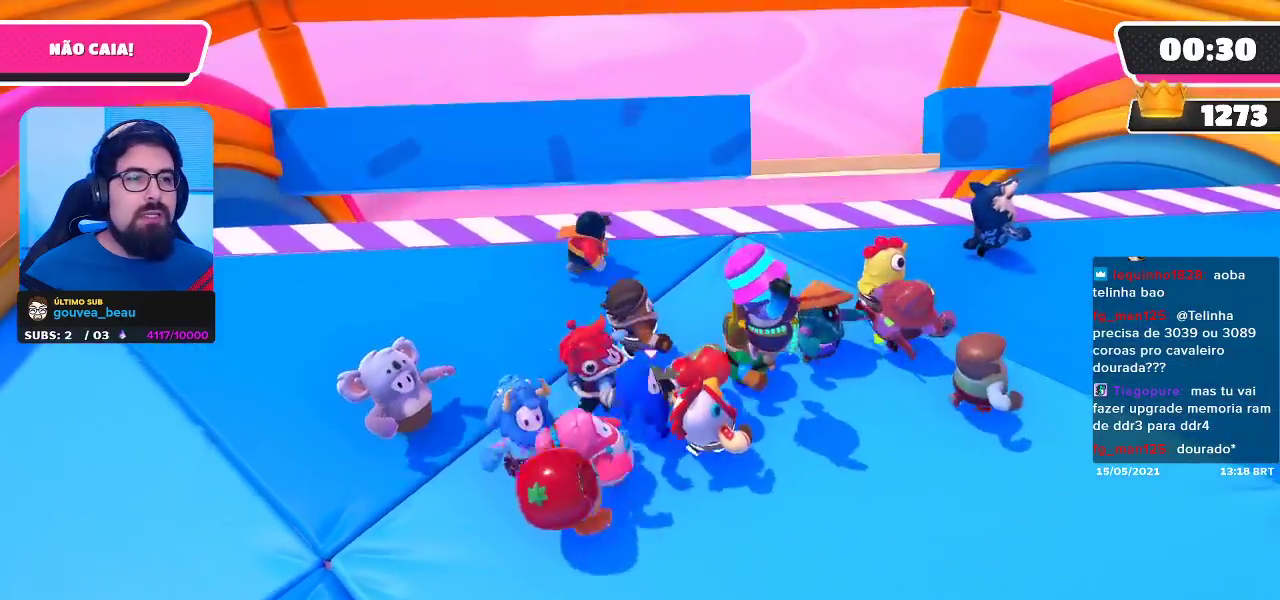
{"buttons": [], "left_stick": "down-right", "right_stick": "center", "events": []}
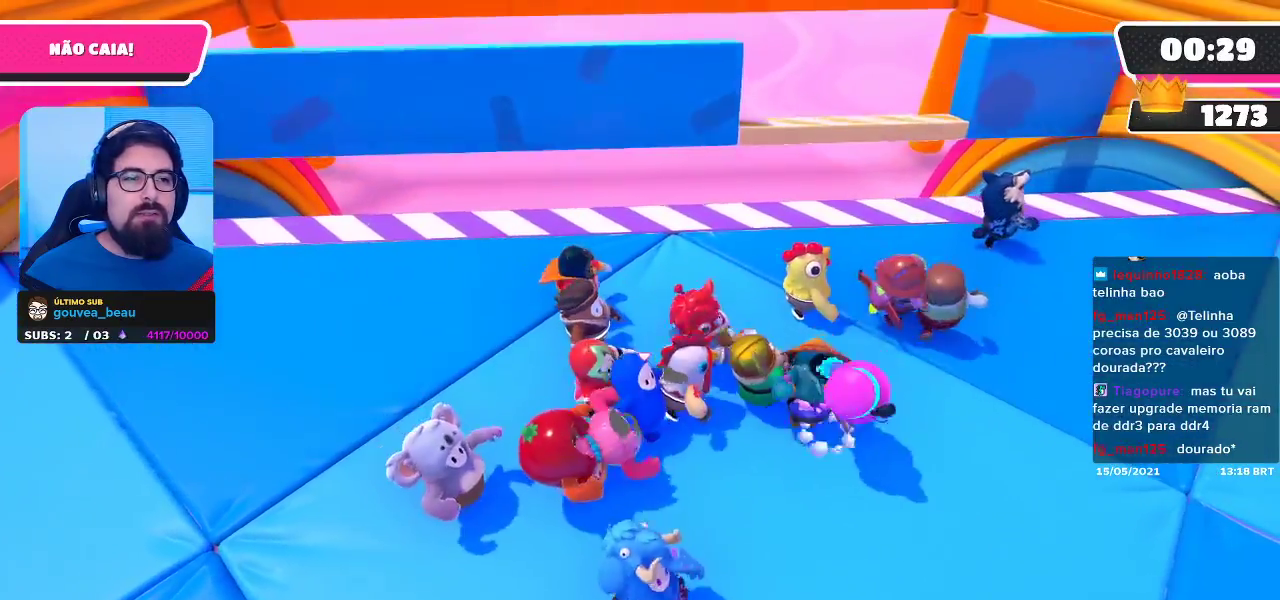
{"buttons": [], "left_stick": "down-right", "right_stick": "center", "events": []}
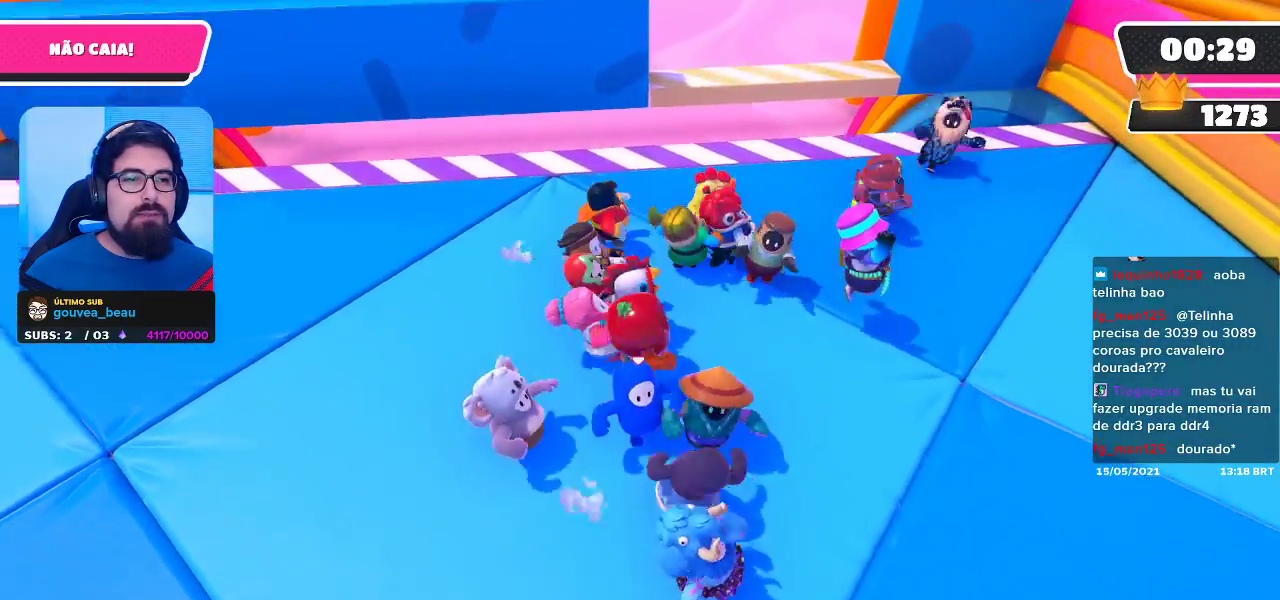
{"buttons": [], "left_stick": "right", "right_stick": "center", "events": [[217, "left_stick", "center"], [367, "left_stick", "right"]]}
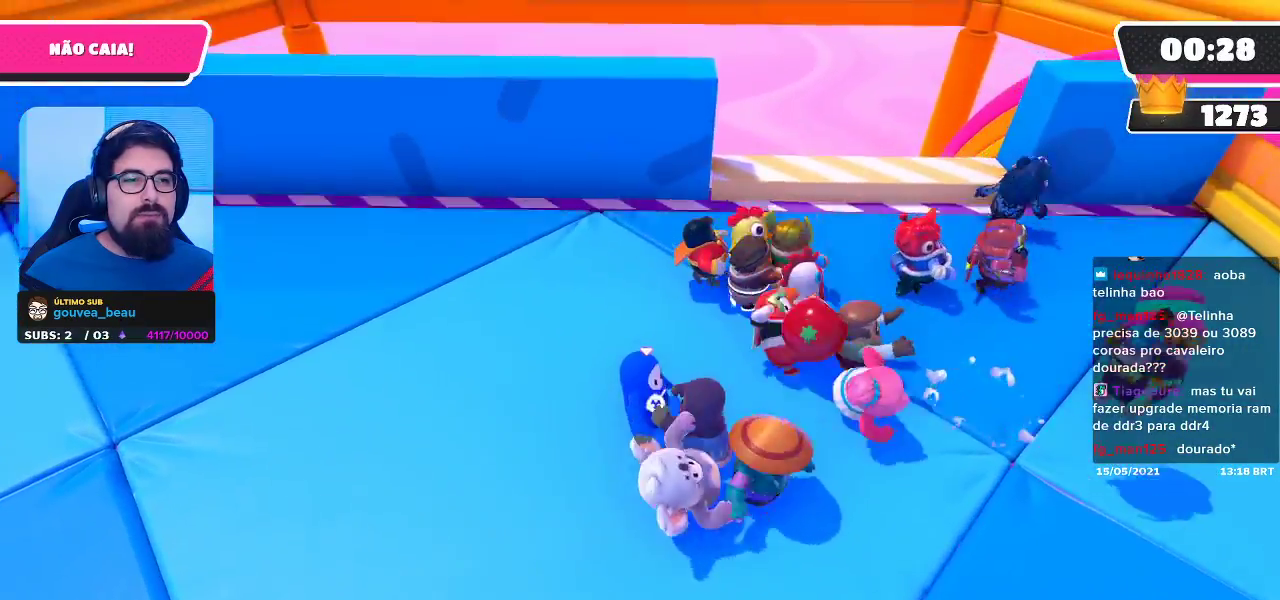
{"buttons": [], "left_stick": "down-right", "right_stick": "center", "events": [[83, "left_stick", "down-right"]]}
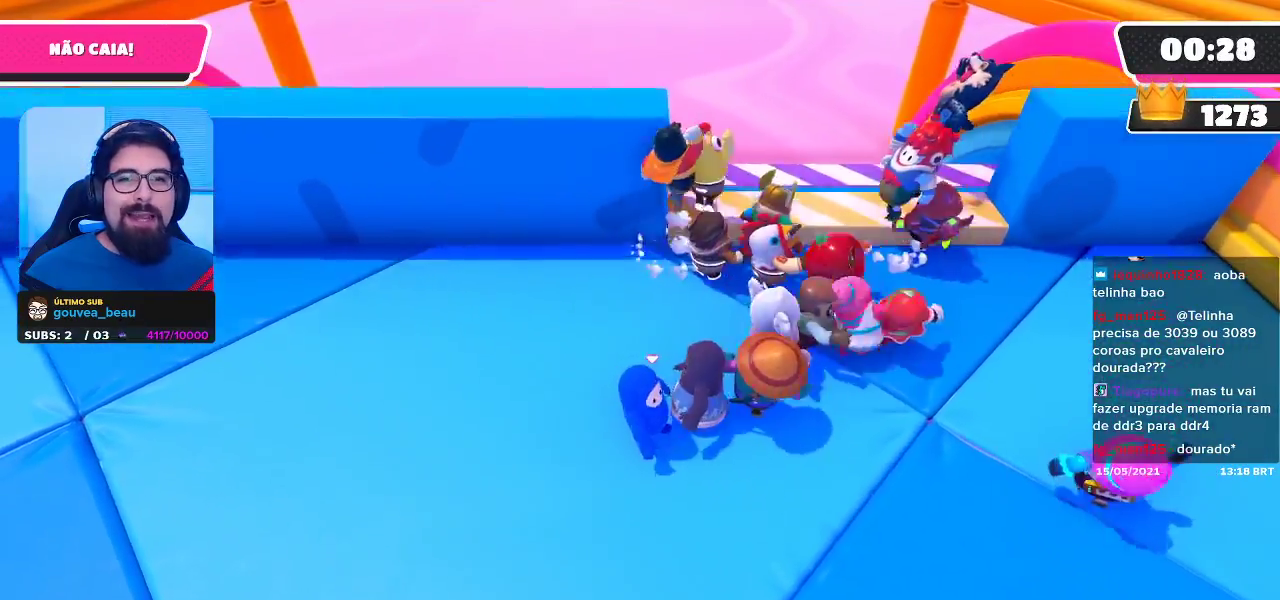
{"buttons": [], "left_stick": "right", "right_stick": "center", "events": [[133, "left_stick", "right"]]}
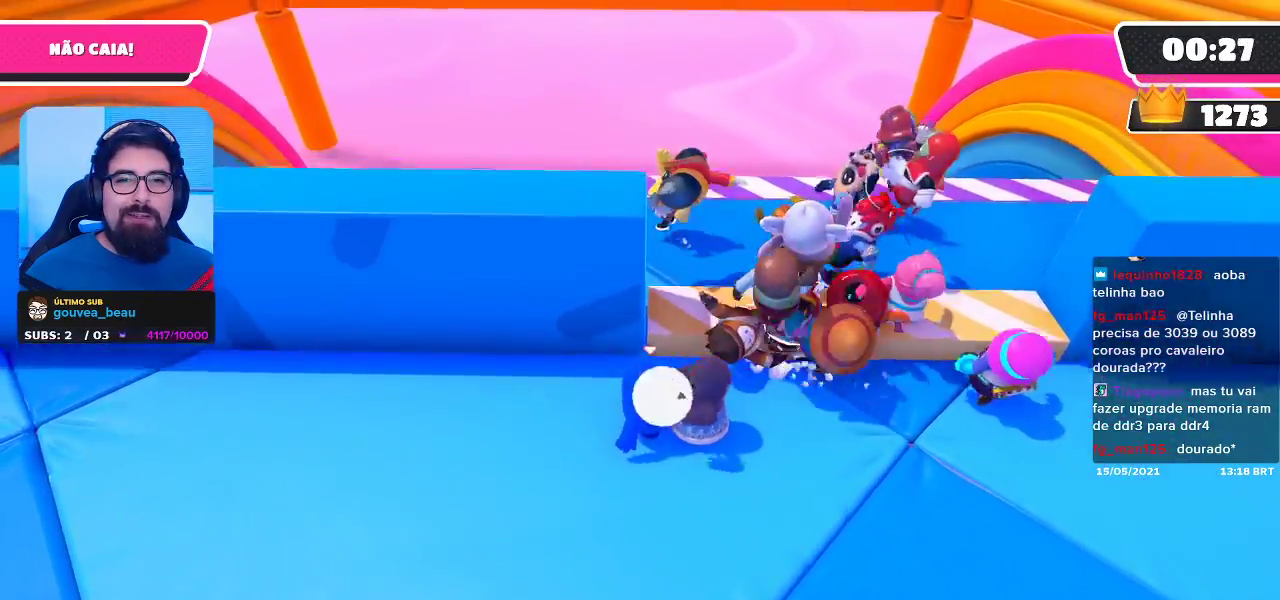
{"buttons": [], "left_stick": "down-right", "right_stick": "center", "events": [[133, "left_stick", "down-right"]]}
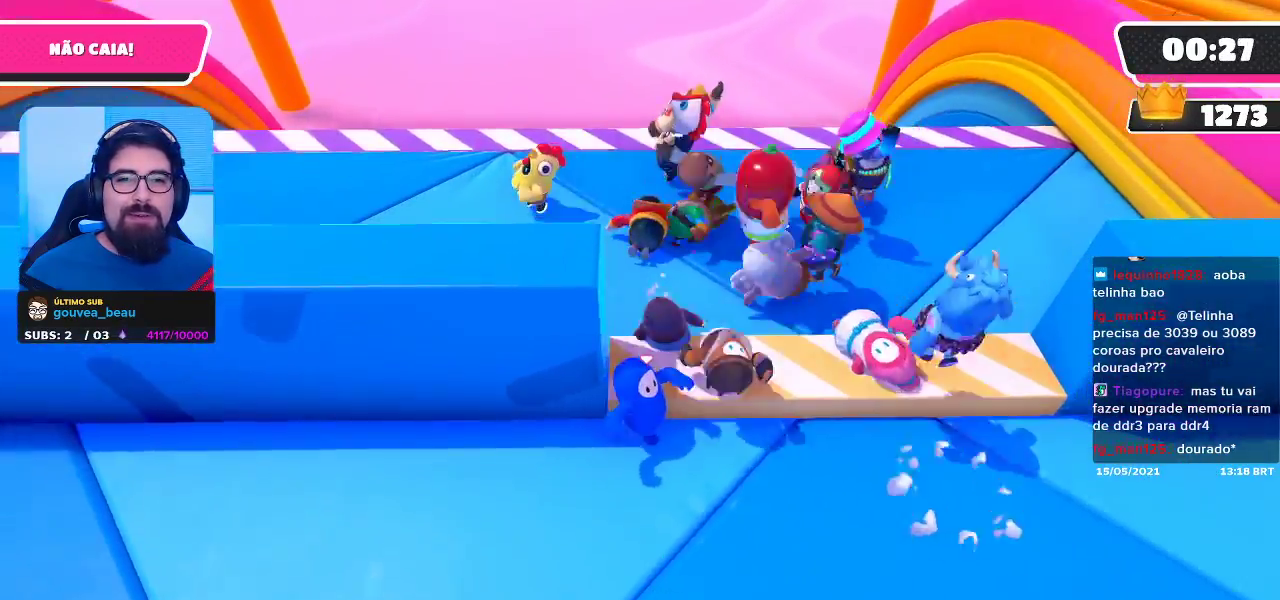
{"buttons": [], "left_stick": "up-left", "right_stick": "center", "events": [[267, "A", "down"], [267, "left_stick", "up-right"], [383, "left_stick", "up-left"], [400, "A", "up"]]}
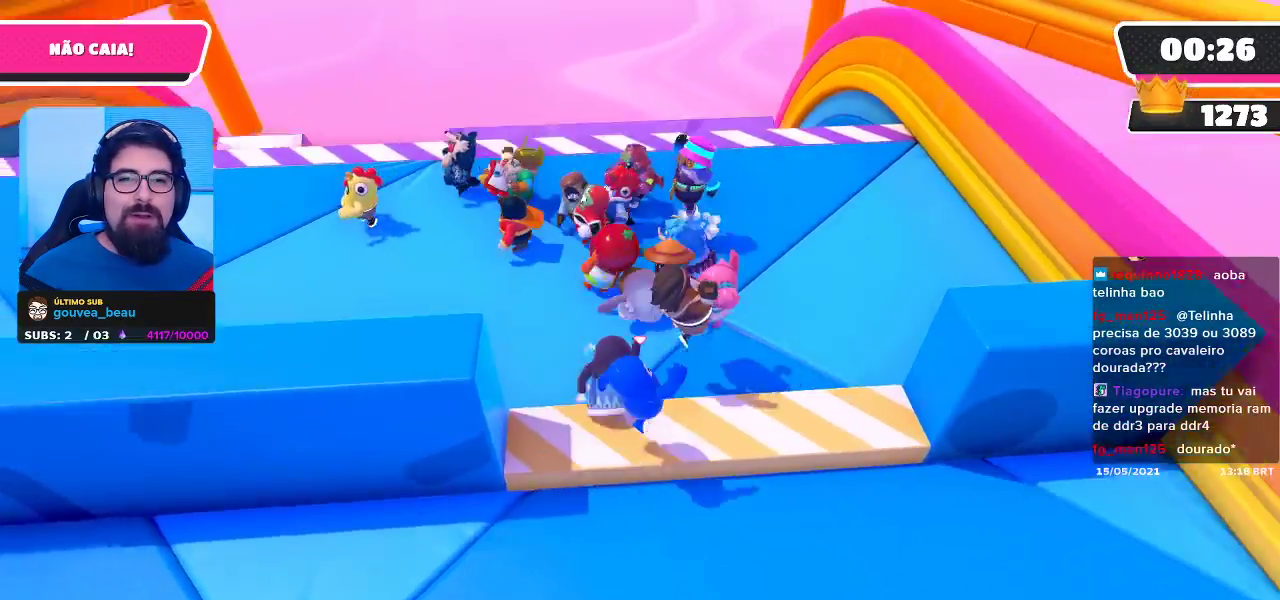
{"buttons": [], "left_stick": "up-left", "right_stick": "center", "events": []}
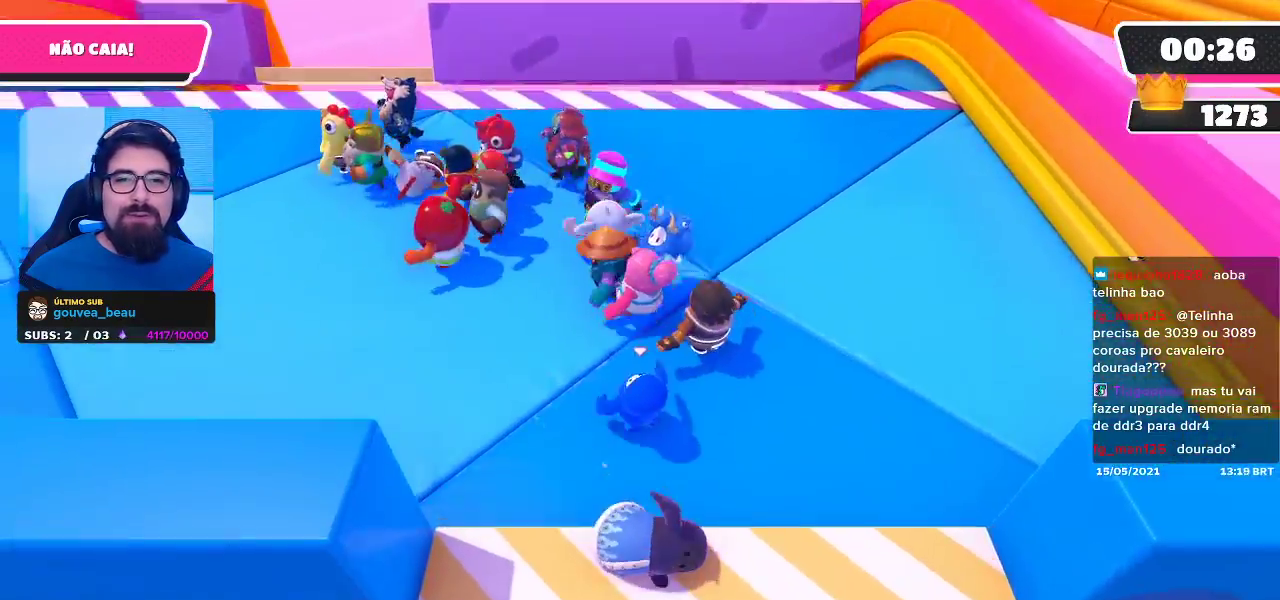
{"buttons": [], "left_stick": "up-left", "right_stick": "center", "events": []}
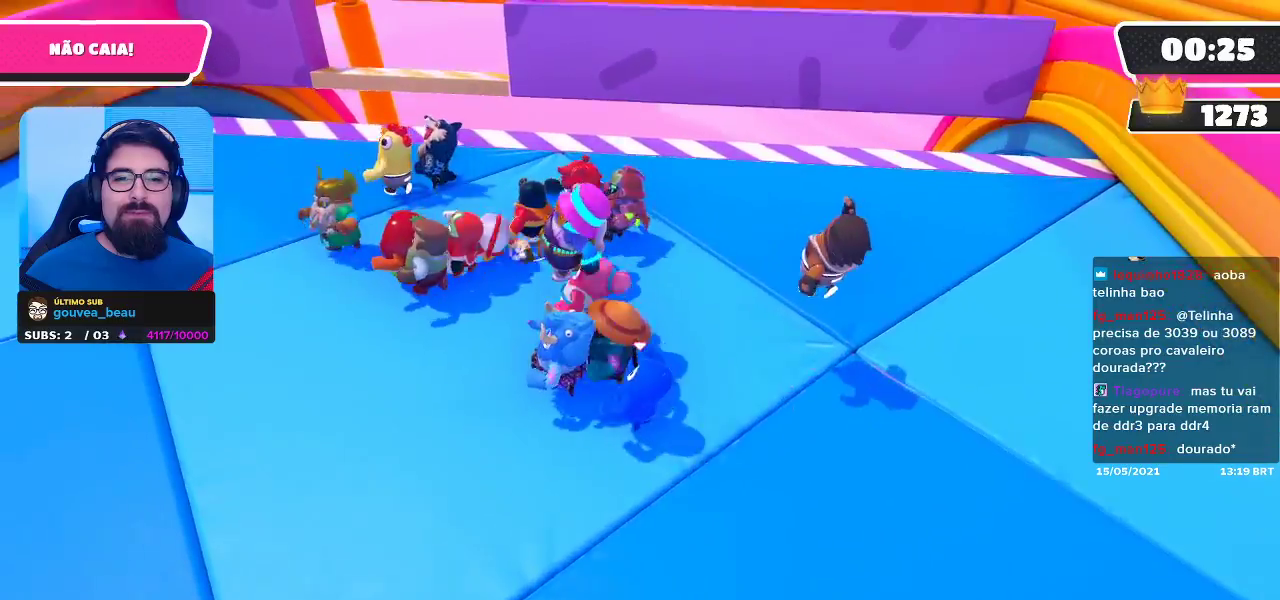
{"buttons": [], "left_stick": "up-left", "right_stick": "center", "events": []}
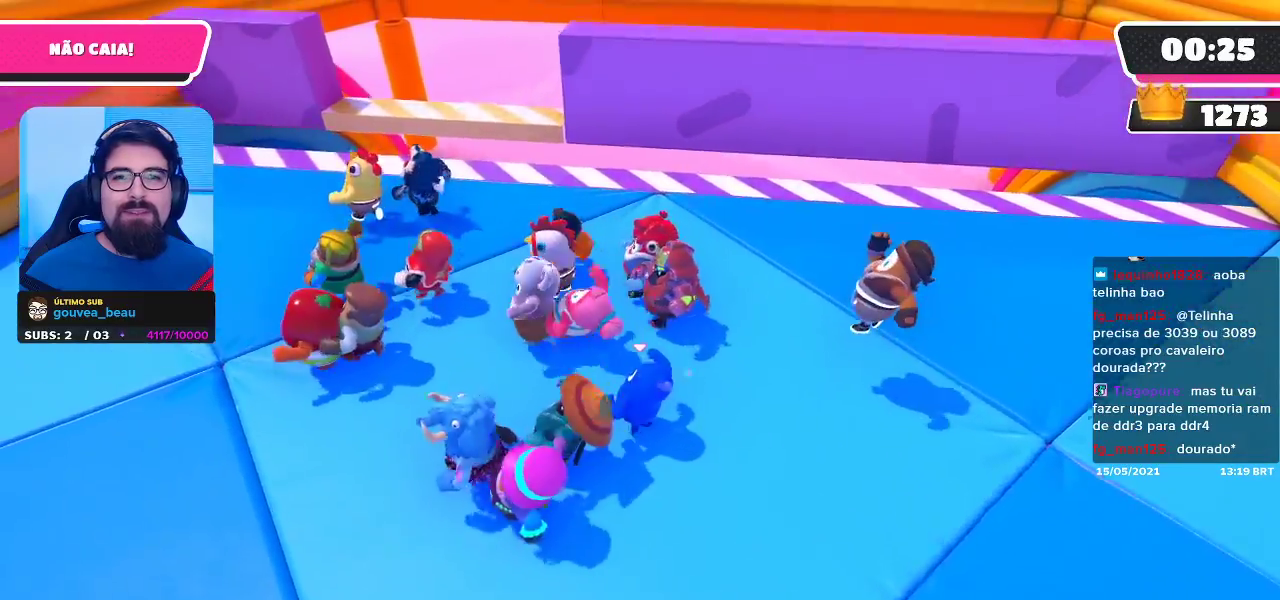
{"buttons": [], "left_stick": "up-left", "right_stick": "center", "events": []}